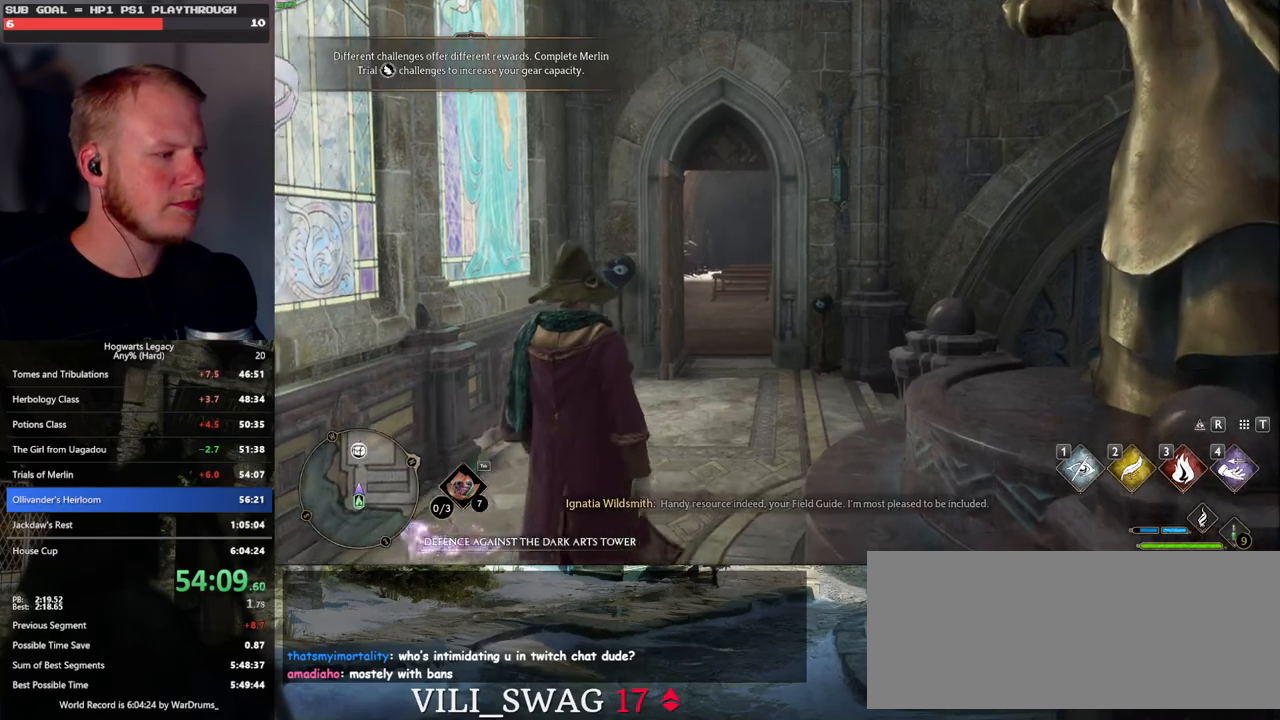
Gameplay with keyboard and mouse; each line is a JSON object with the keys and mouse buttons held at the frame after it. "events" lists presses ("down") and releases ("up") of ".", "/", "0", "1", "2", "3", "4", "5", "6", "7", "8", "9", "a", "alt_l", "alt_r", "b", "backslash", "backspace", "c", "caps_lock", "comma", "ctrl_l", "ctrl_r", "d", "e", "equals", "escape", "f", "f1", "f10", "f11", "f12", "f2", "f3", "f4", "f5", "f6", "f7", "f8", "f9", "g", "h", "i", "j", "k", "l", "lbracket", "m", "minus", "n", "o", "p", "q", "quote", "r", "rbracket", "return", "s", "semicolon", "shift_l", "shift_r", "space", "super", "t", "tab", "tilde", "u", "v", "w", "x", "y", "z", "mouse_left", "mouse_wheel", "mouse_right", "mouse_mb4" and "mouse_mb5" between this image and that frame as [ms after this image, input, new state], when the widget could be followed in between. "mouse_left", "mouse_wheel", "mouse_right", "mouse_mb4", "mouse_mb5" = the "left", "wheel", "right", "mb4", "mb5" buttons of the "mouse" list. No other keys are recorded. "wheel" means that the mouse wheel is clicked or scrolled. Mouse movement is not recorded.
{"keys": ["w"], "mouse": [], "events": [[50, "w", "down"], [350, "space", "down"], [417, "space", "up"]]}
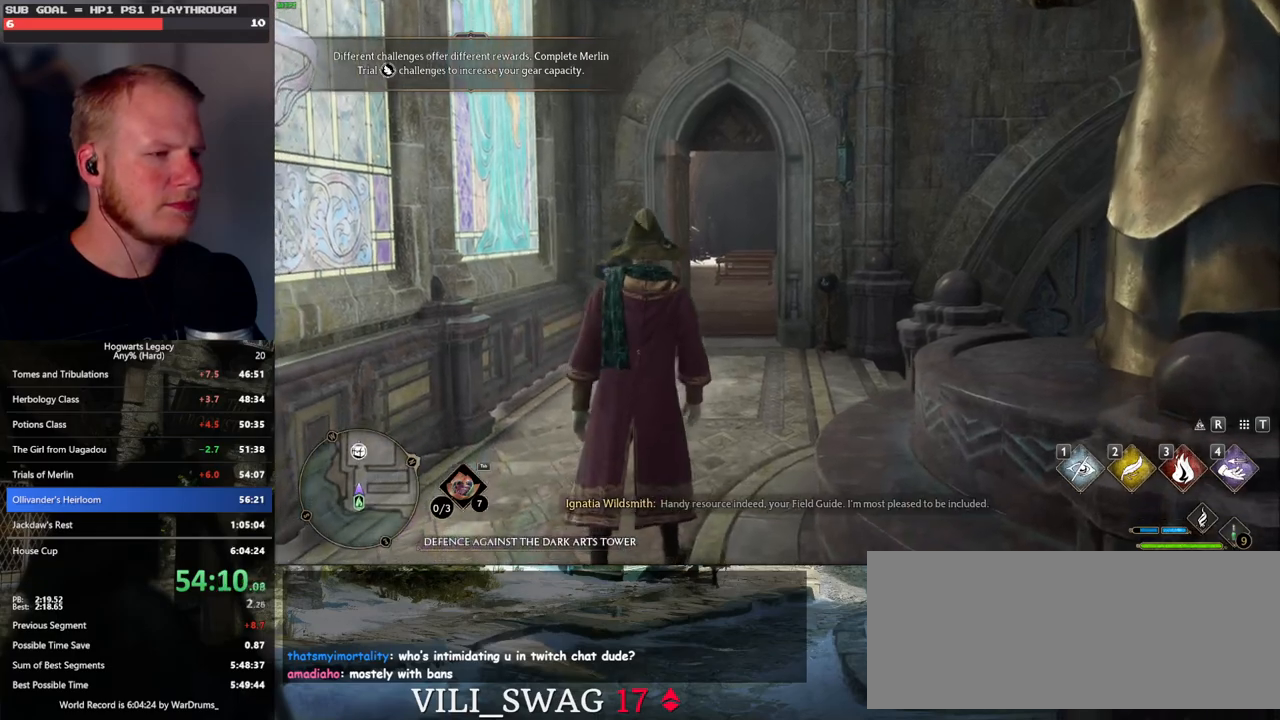
{"keys": ["w"], "mouse": [], "events": [[17, "space", "down"], [100, "space", "up"], [150, "space", "down"], [183, "shift_l", "down"], [233, "space", "up"], [317, "shift_l", "up"]]}
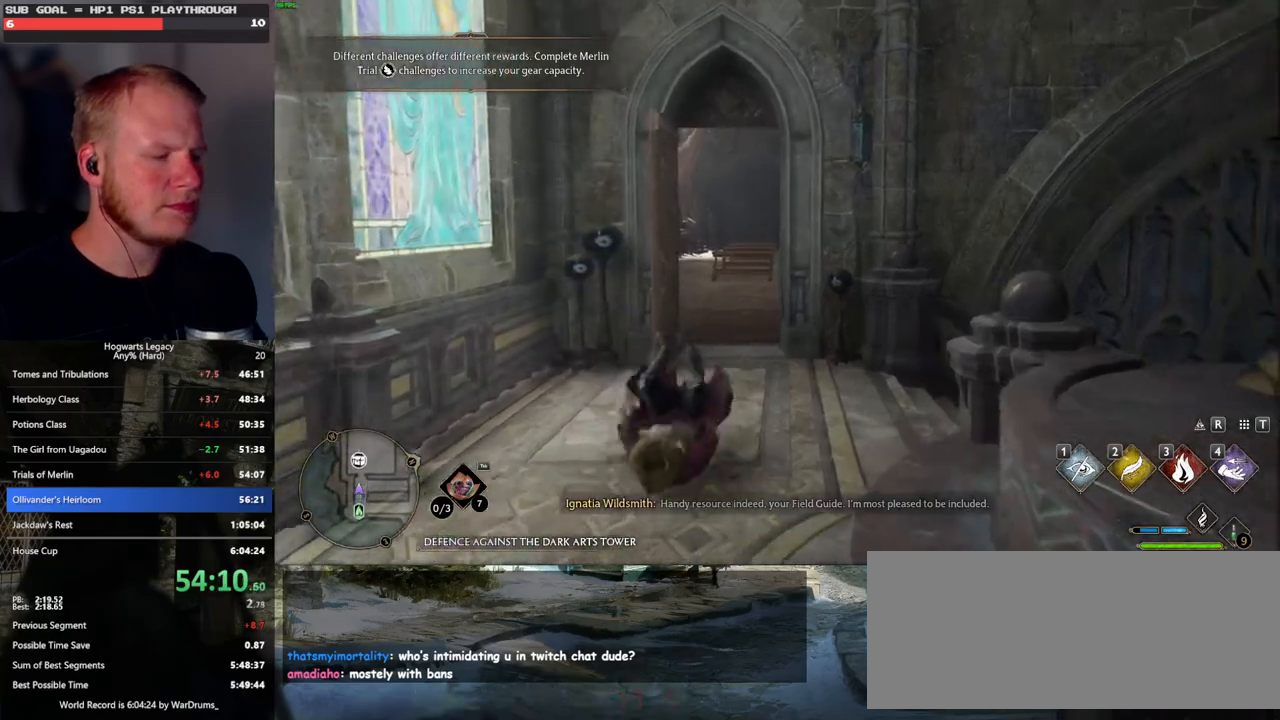
{"keys": ["w"], "mouse": [], "events": []}
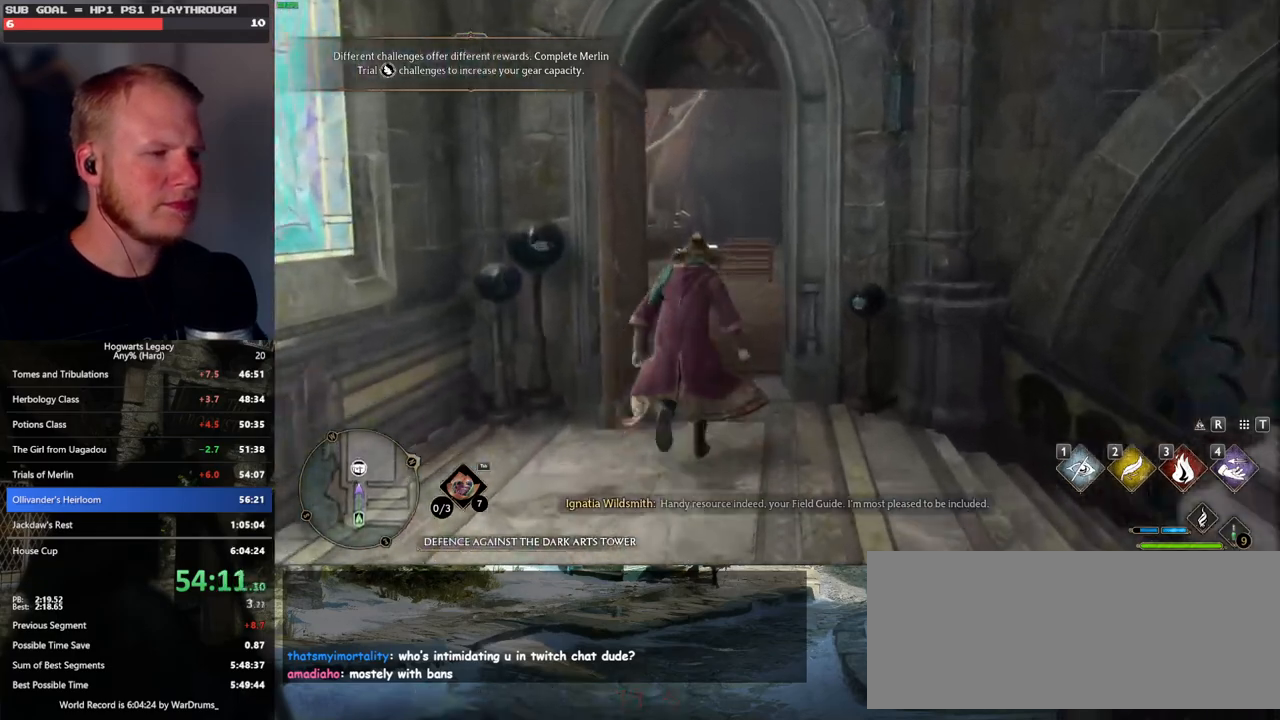
{"keys": ["q"], "mouse": [], "events": [[167, "q", "down"], [217, "w", "up"]]}
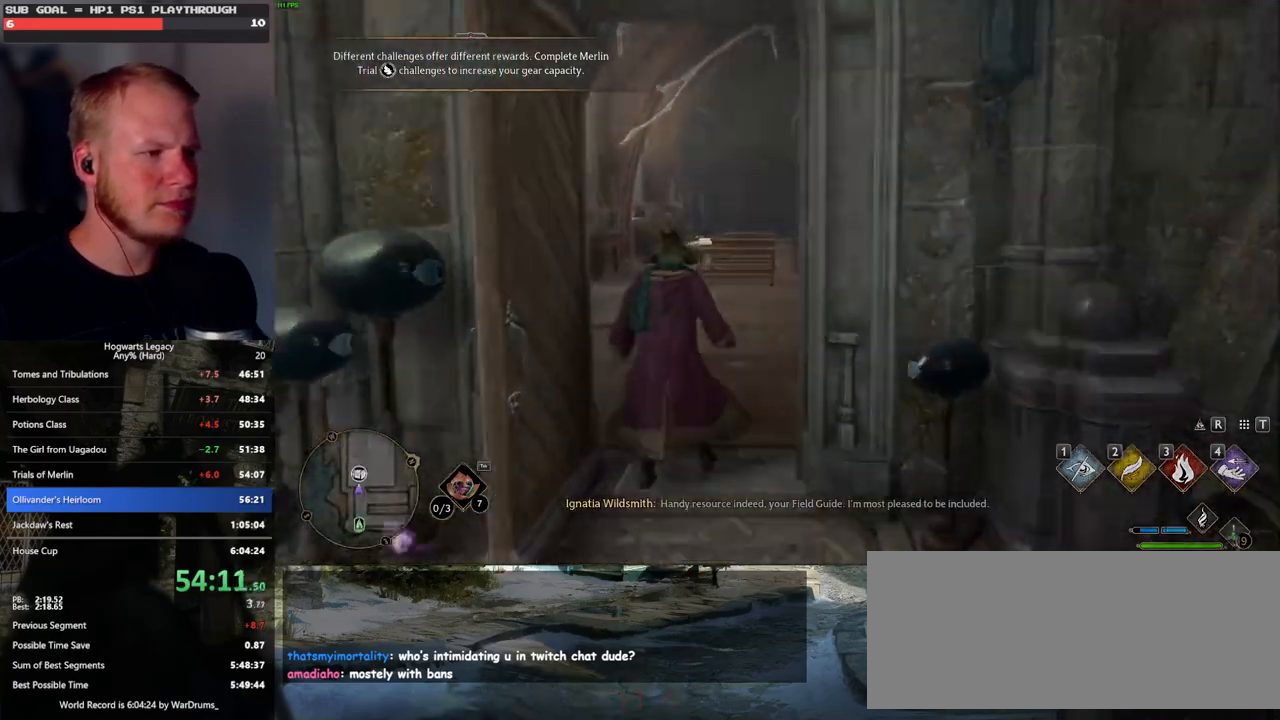
{"keys": ["q"], "mouse": [], "events": []}
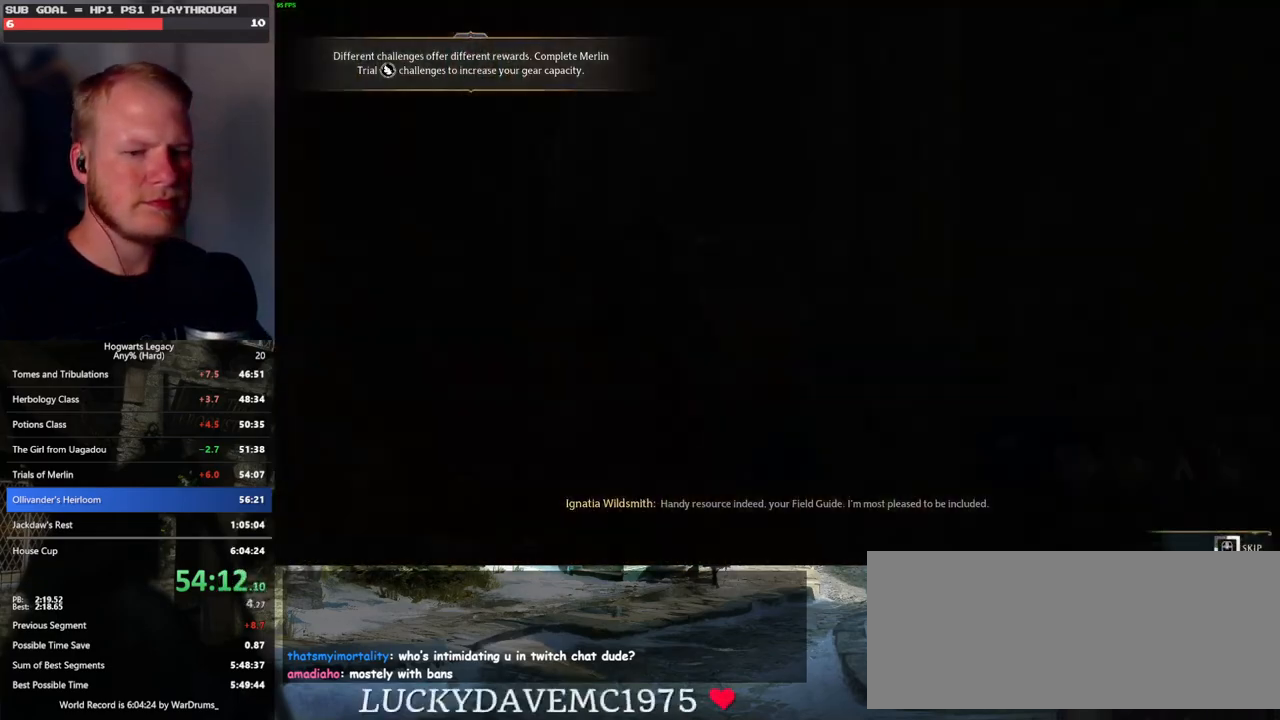
{"keys": ["q"], "mouse": [], "events": []}
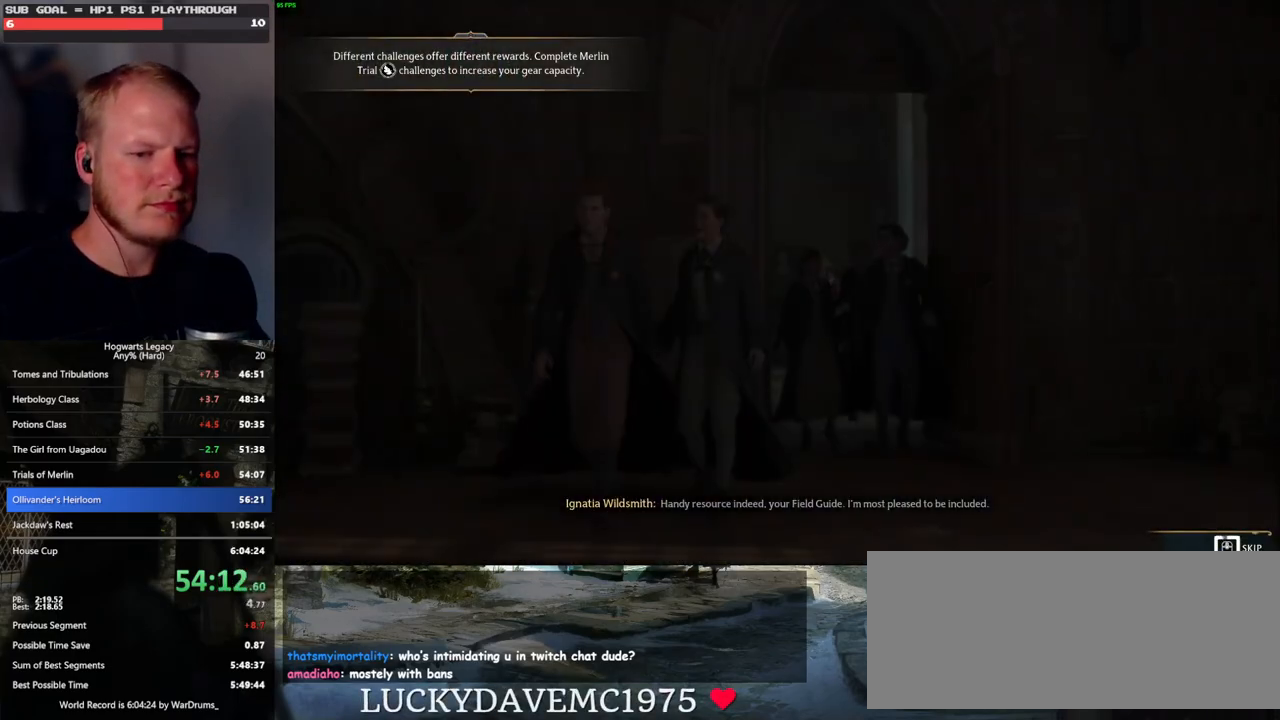
{"keys": ["q"], "mouse": [], "events": []}
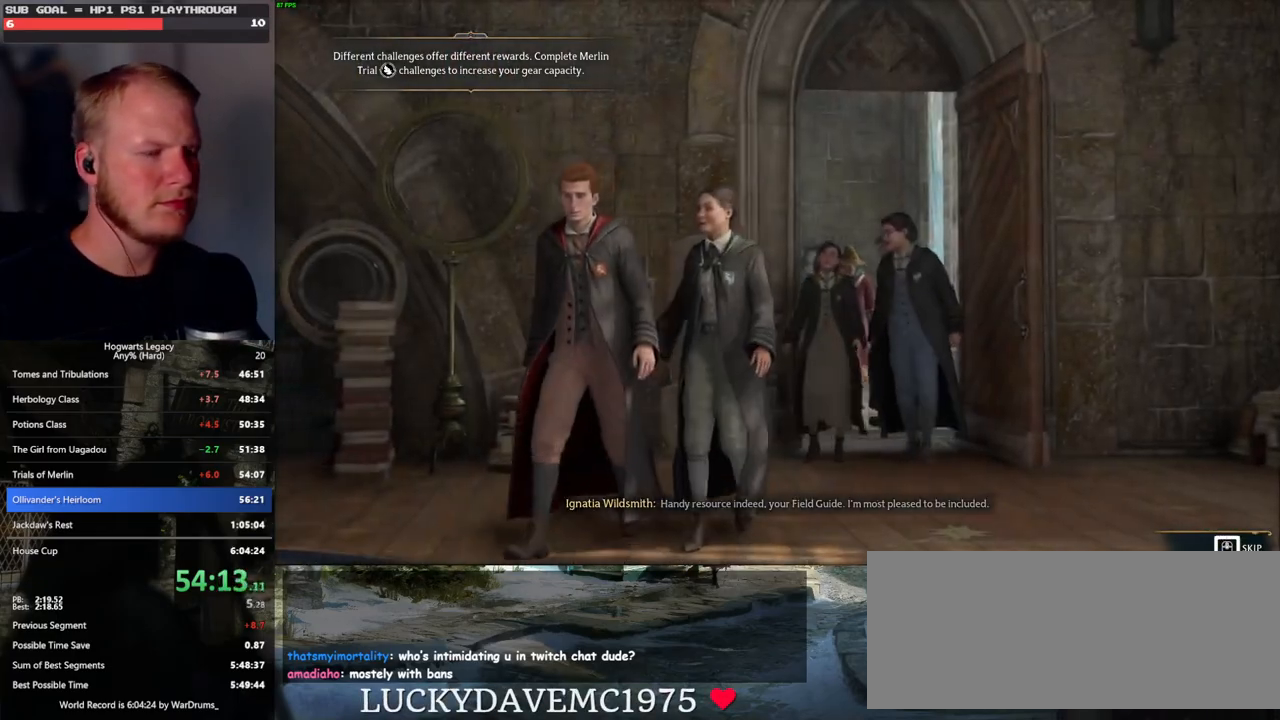
{"keys": ["w"], "mouse": [], "events": [[367, "q", "up"], [467, "w", "down"]]}
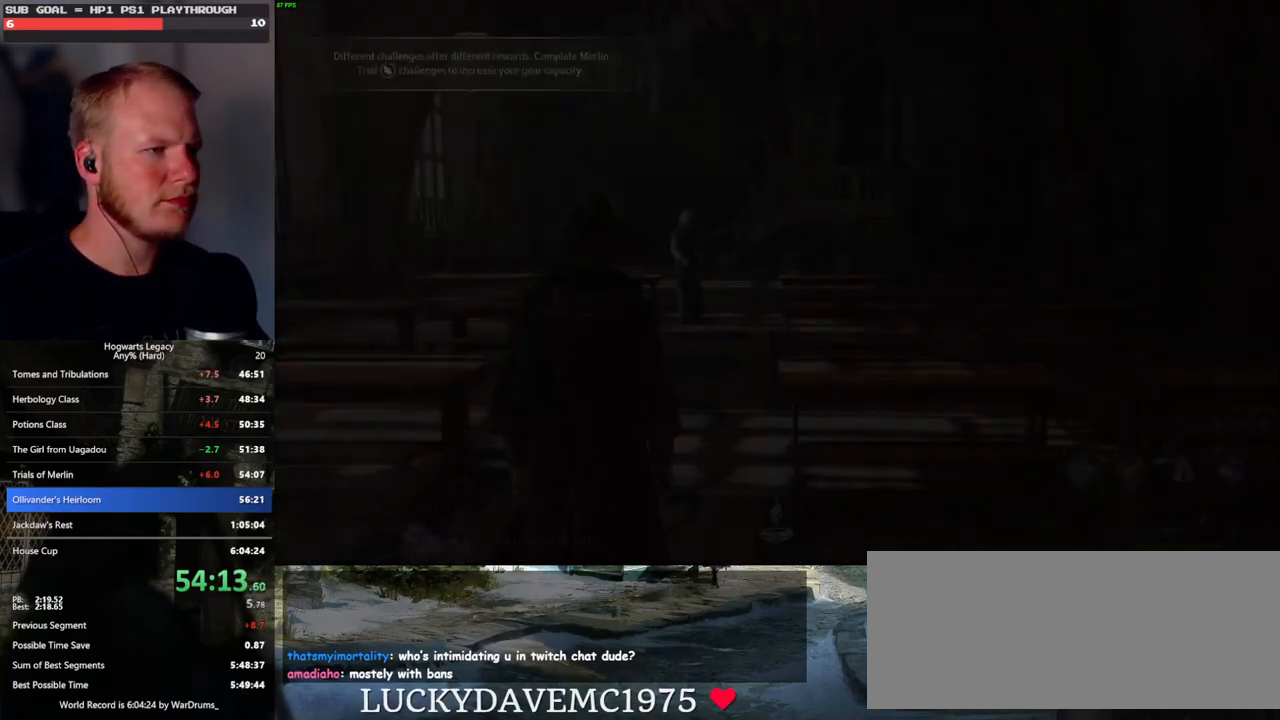
{"keys": ["w"], "mouse": [], "events": [[33, "space", "down"], [100, "space", "up"], [217, "space", "down"], [283, "space", "up"], [333, "shift_l", "down"], [433, "shift_l", "up"]]}
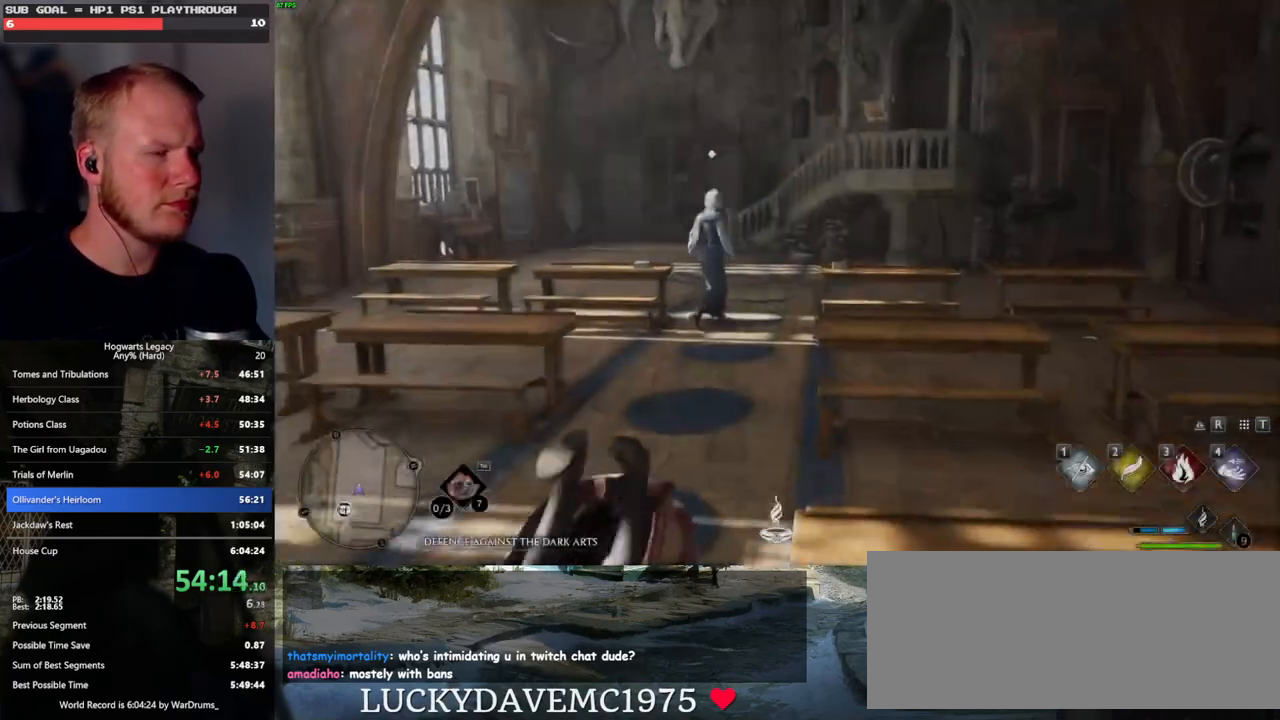
{"keys": ["w"], "mouse": [], "events": []}
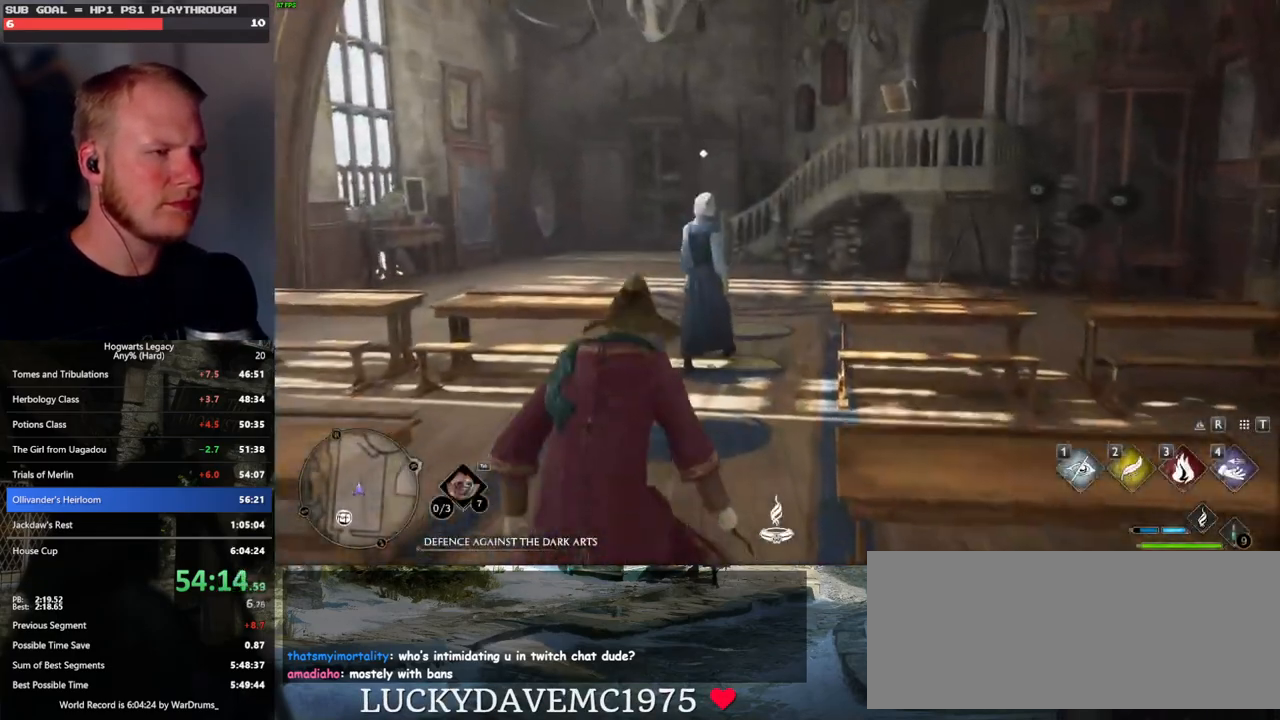
{"keys": ["f", "w"], "mouse": [], "events": [[283, "f", "down"], [350, "f", "up"], [450, "f", "down"]]}
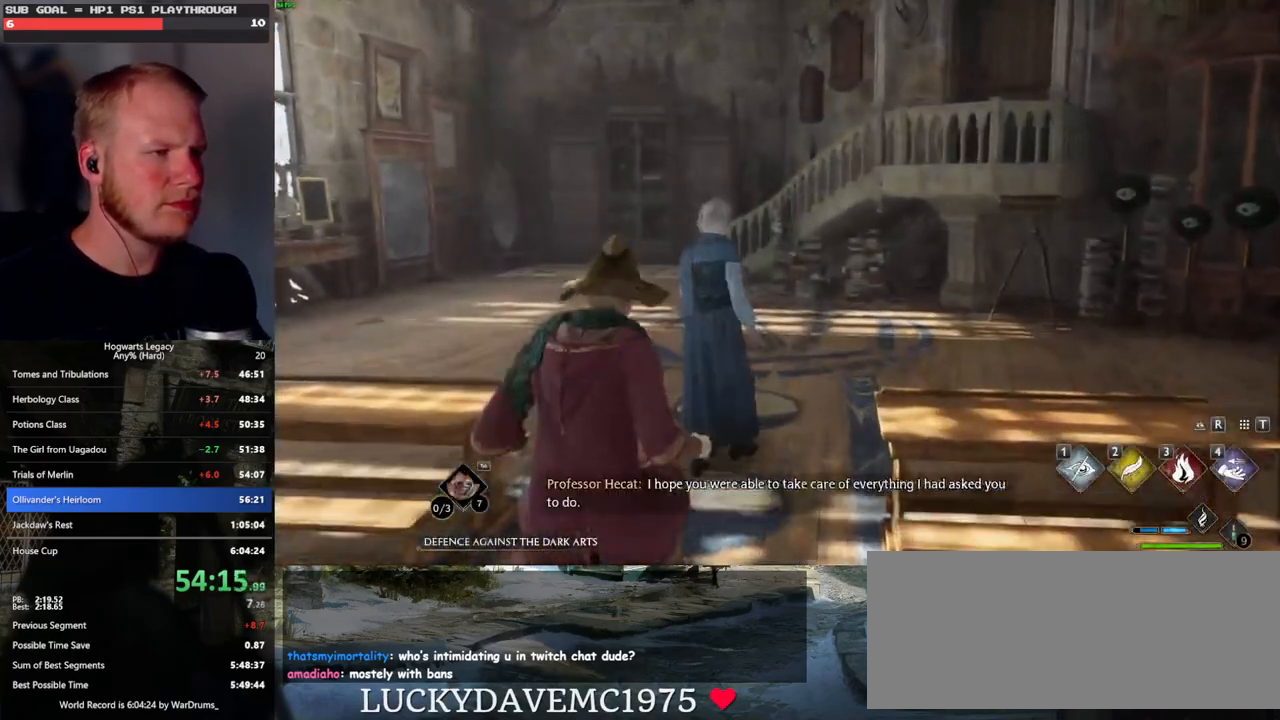
{"keys": [], "mouse": ["wheel"], "events": [[33, "f", "up"], [100, "f", "down"], [117, "w", "up"], [200, "f", "up"], [400, "q", "down"], [400, "space", "down"], [417, "mouse_wheel", "down"], [483, "mouse_wheel", "up"], [483, "space", "up"], [500, "mouse_wheel", "down"], [500, "q", "up"]]}
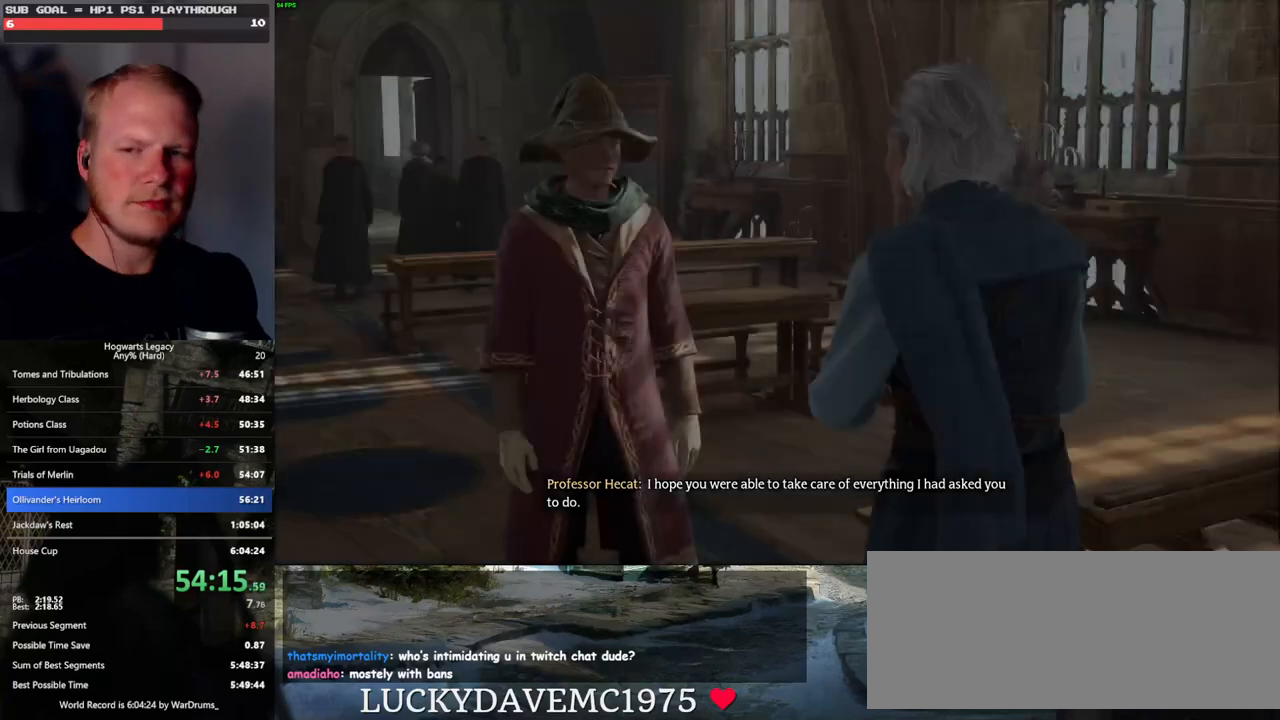
{"keys": [], "mouse": [], "events": [[33, "mouse_wheel", "up"], [67, "q", "down"], [83, "space", "down"], [150, "q", "up"], [150, "space", "up"], [233, "q", "down"], [250, "space", "down"], [317, "mouse_wheel", "down"], [317, "q", "up"], [333, "space", "up"], [350, "mouse_wheel", "up"], [367, "mouse_wheel", "down"], [400, "mouse_wheel", "up"], [400, "q", "down"], [417, "mouse_wheel", "down"], [417, "space", "down"], [483, "mouse_wheel", "up"], [500, "q", "up"], [500, "space", "up"]]}
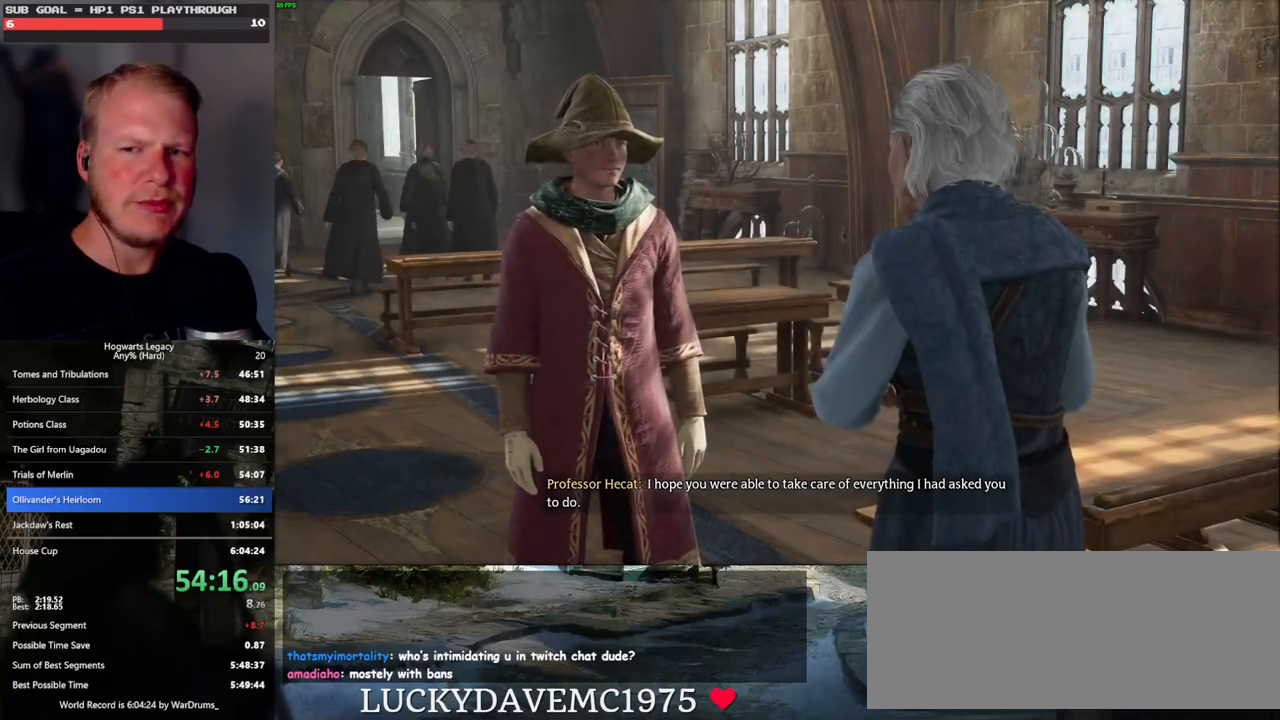
{"keys": [], "mouse": [], "events": [[67, "q", "down"], [83, "space", "down"], [150, "q", "up"], [167, "space", "up"], [233, "q", "down"], [250, "space", "down"], [267, "mouse_wheel", "down"], [317, "mouse_wheel", "up"], [317, "q", "up"], [333, "space", "up"], [417, "q", "down"], [433, "space", "down"], [483, "q", "up"], [483, "space", "up"]]}
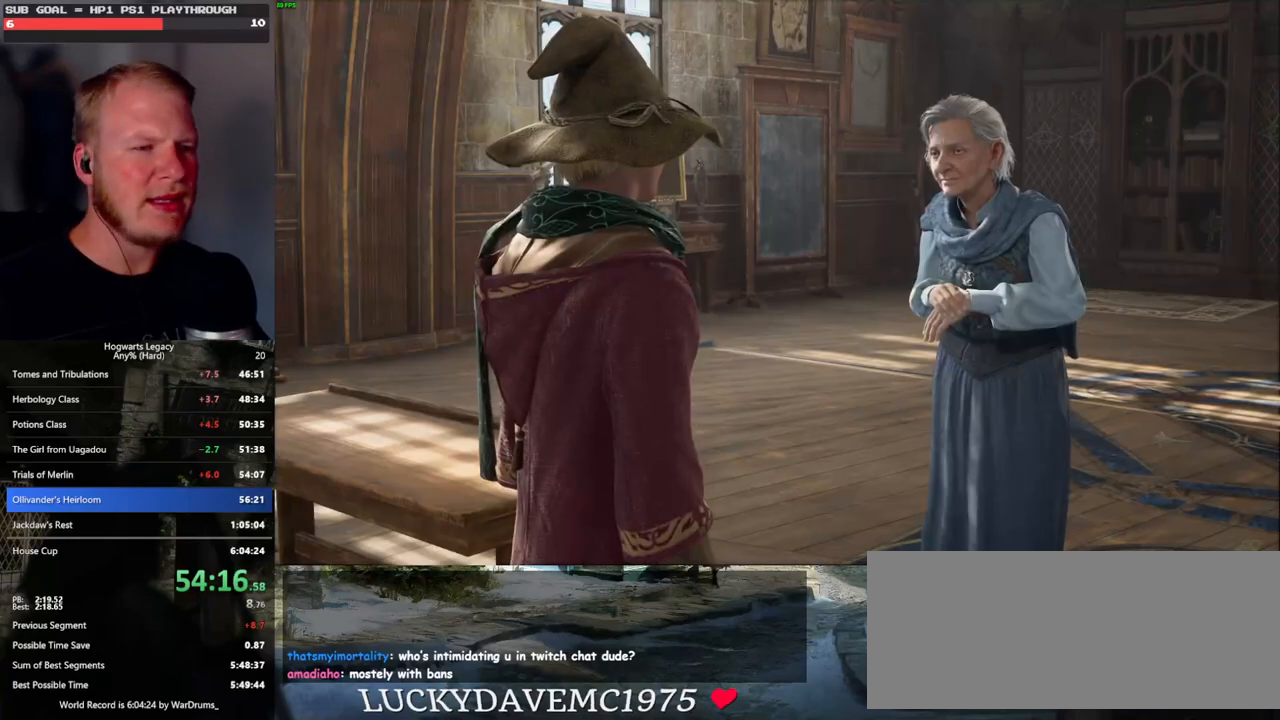
{"keys": [], "mouse": [], "events": [[67, "q", "down"], [83, "mouse_wheel", "down"], [100, "mouse_wheel", "up"], [100, "space", "down"], [133, "mouse_wheel", "down"], [150, "mouse_wheel", "up"], [150, "q", "up"], [167, "space", "up"], [183, "mouse_wheel", "down"], [250, "mouse_wheel", "up"], [250, "q", "down"], [250, "space", "down"], [317, "q", "up"], [317, "space", "up"], [417, "q", "down"], [433, "space", "down"], [483, "mouse_wheel", "down"], [483, "q", "up"], [483, "space", "up"], [500, "mouse_wheel", "up"]]}
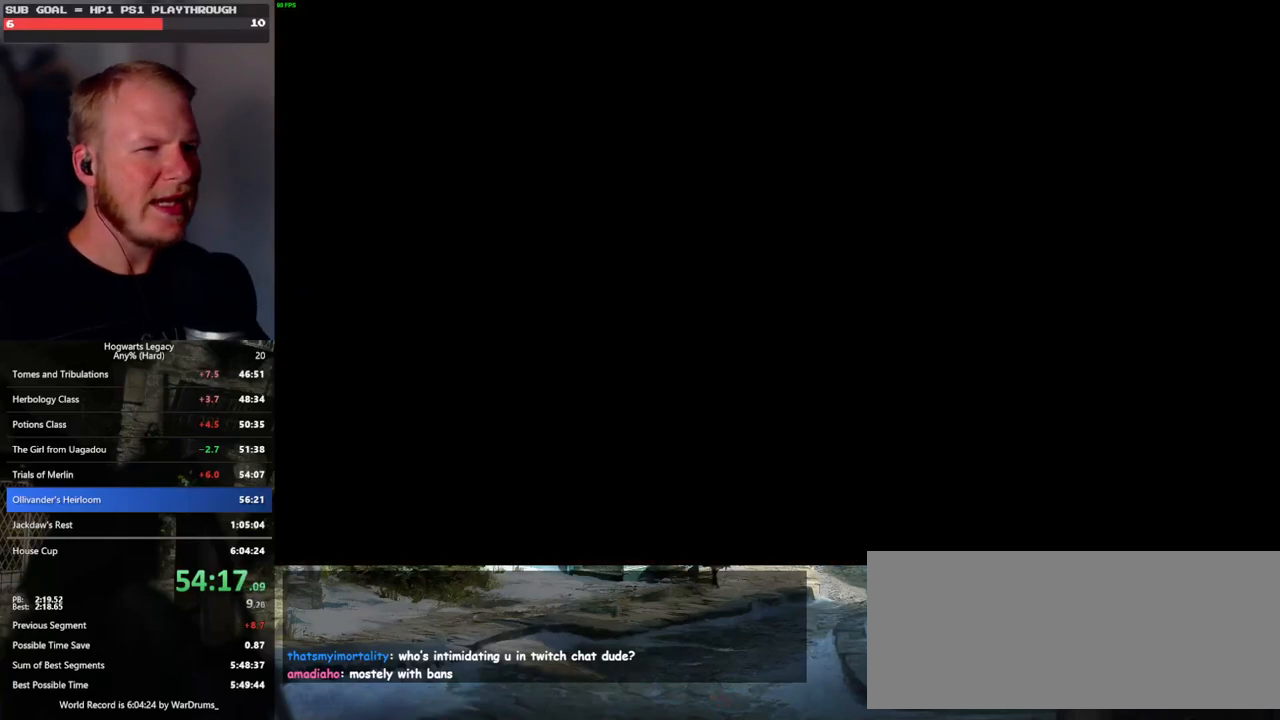
{"keys": [], "mouse": [], "events": [[50, "mouse_wheel", "down"], [83, "q", "down"], [100, "mouse_wheel", "up"], [100, "space", "down"], [133, "space", "up"], [150, "q", "up"]]}
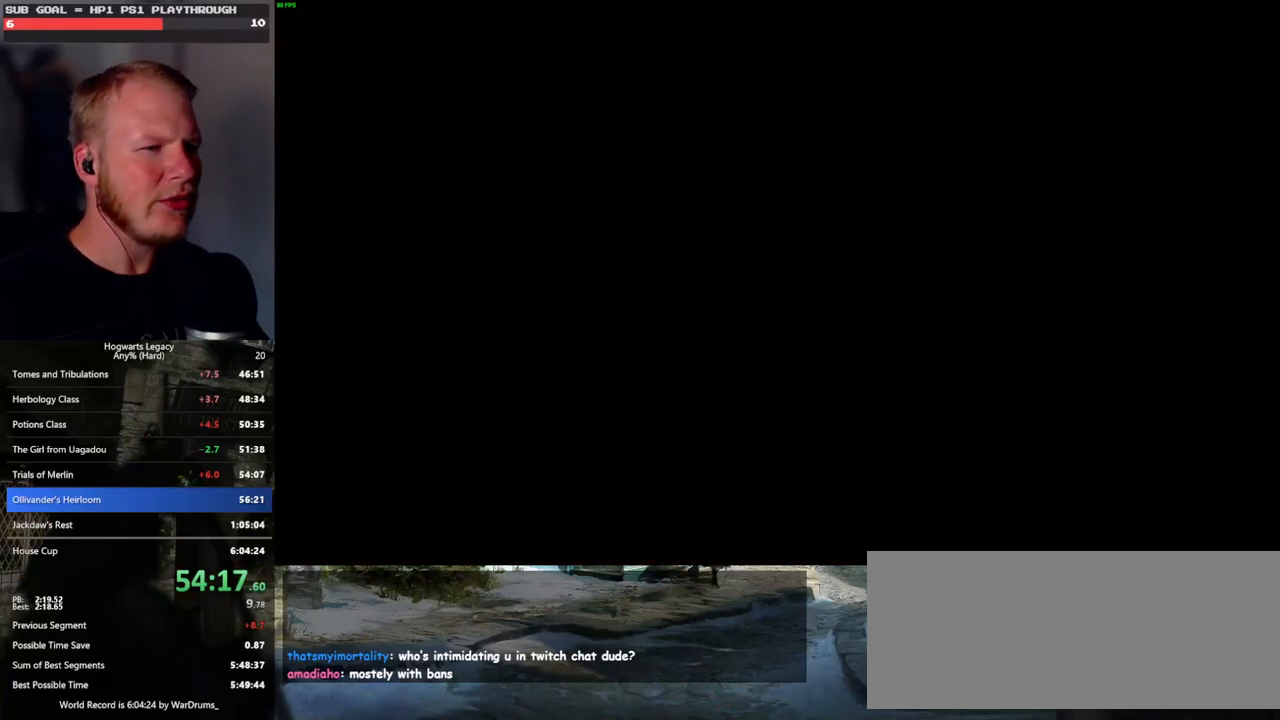
{"keys": [], "mouse": [], "events": []}
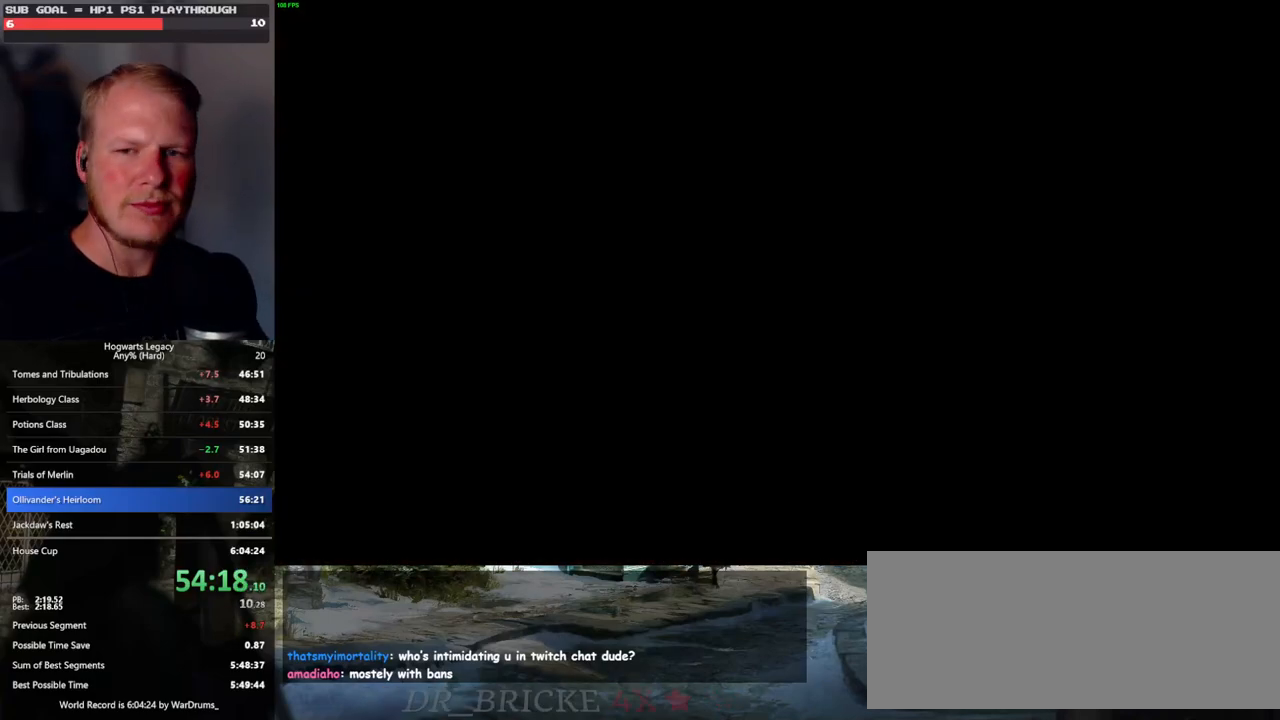
{"keys": [], "mouse": [], "events": []}
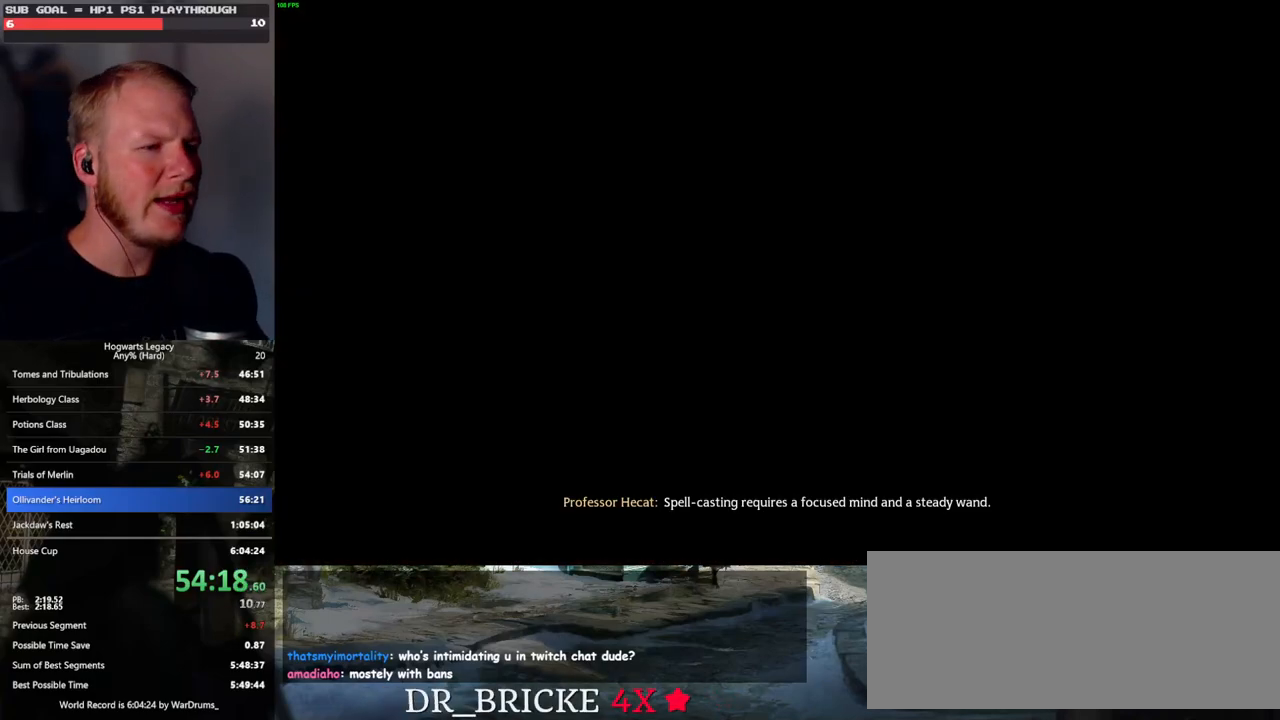
{"keys": [], "mouse": [], "events": []}
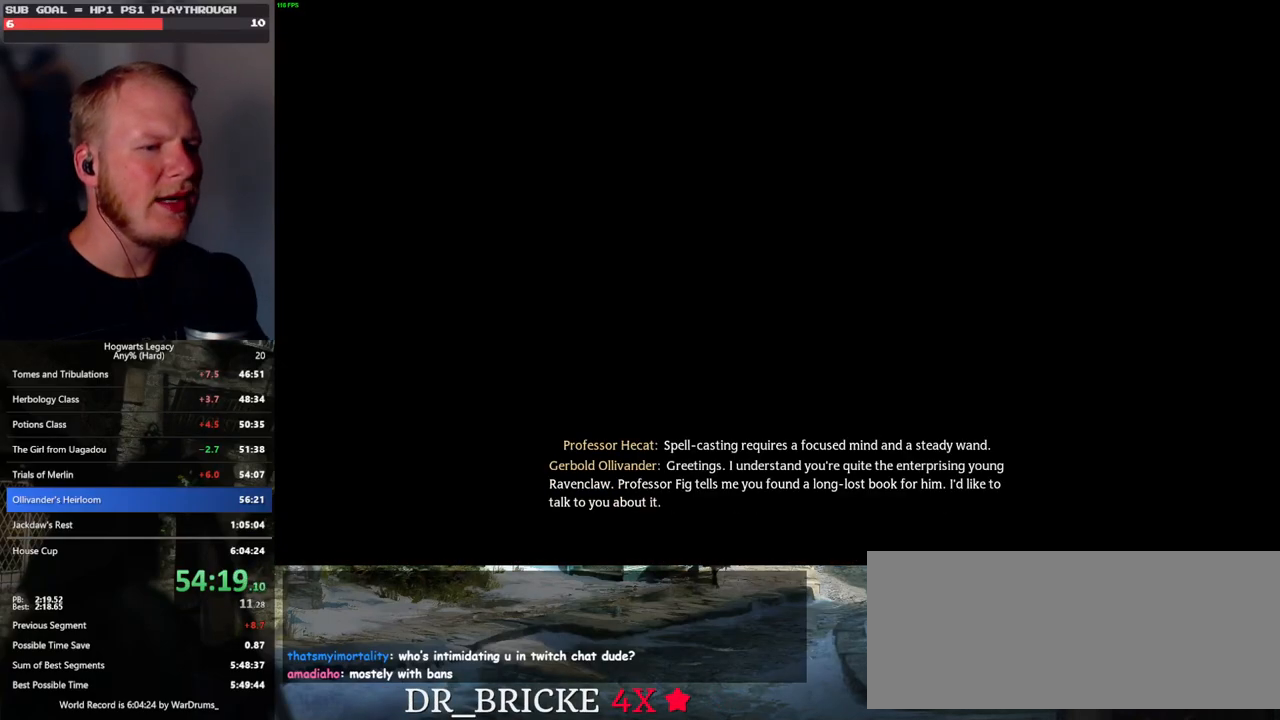
{"keys": [], "mouse": [], "events": []}
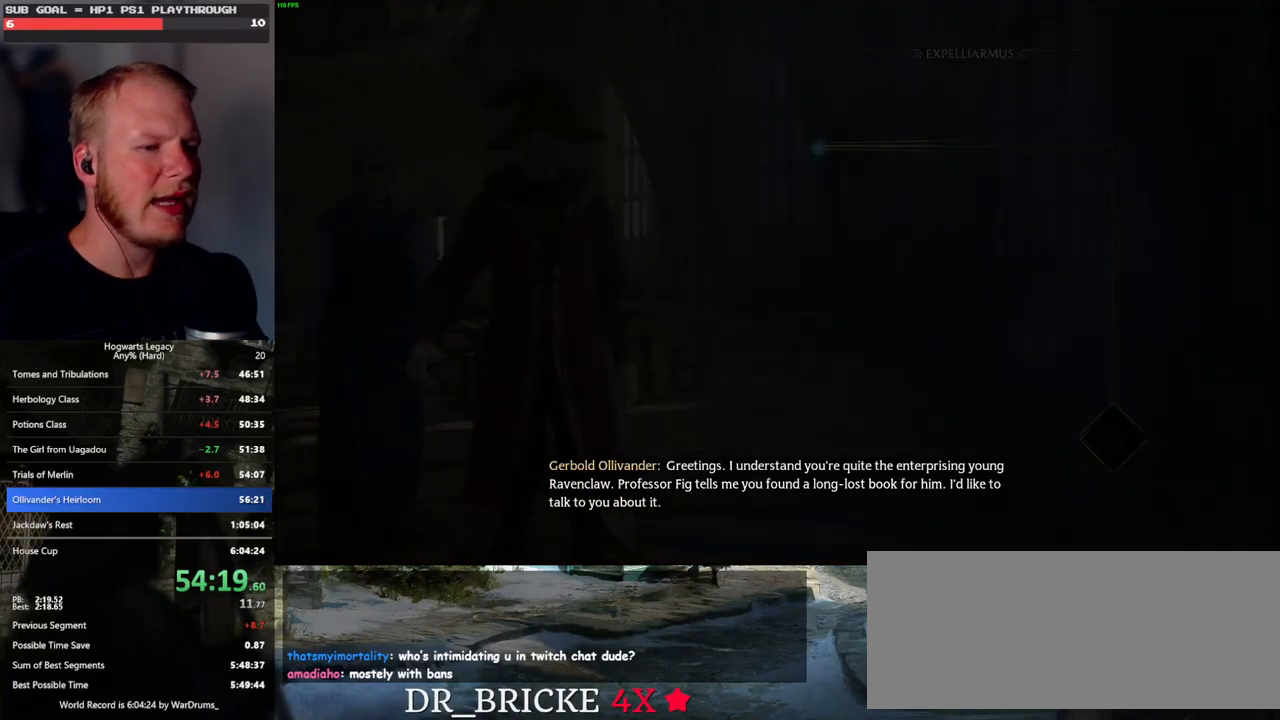
{"keys": [], "mouse": [], "events": []}
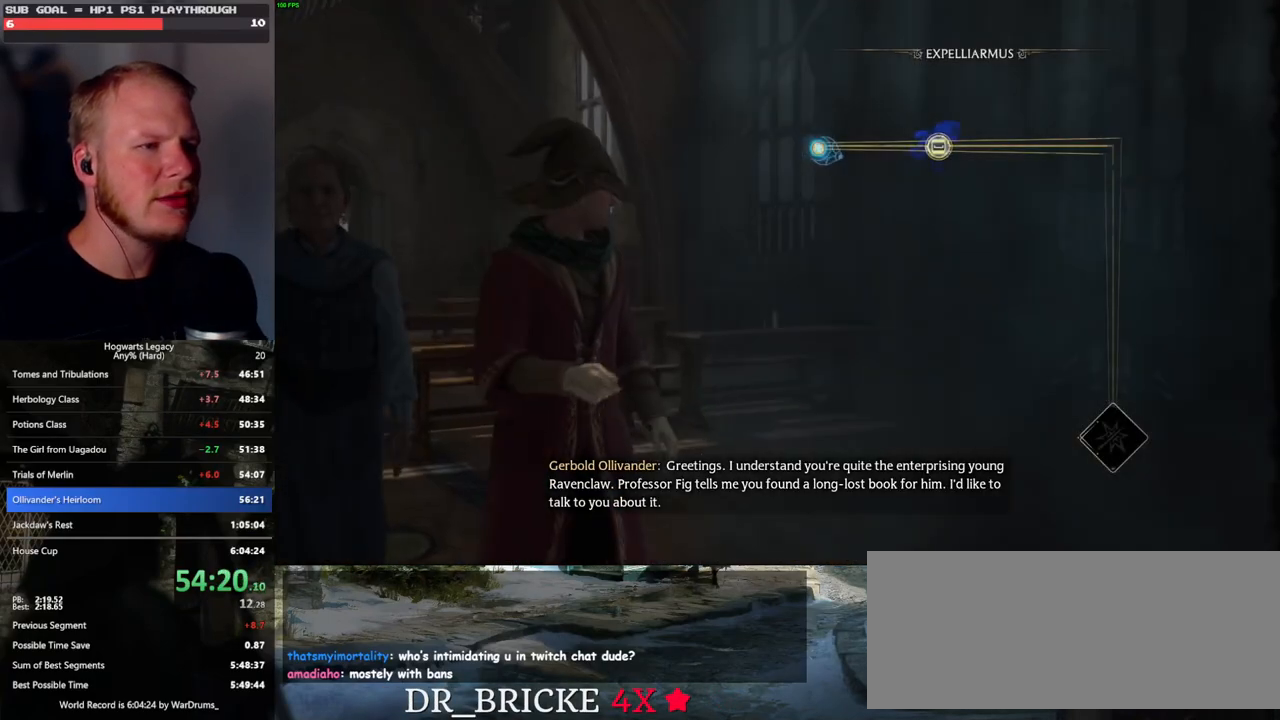
{"keys": ["space"], "mouse": [], "events": [[117, "space", "down"], [200, "space", "up"], [283, "space", "down"], [367, "space", "up"], [467, "space", "down"]]}
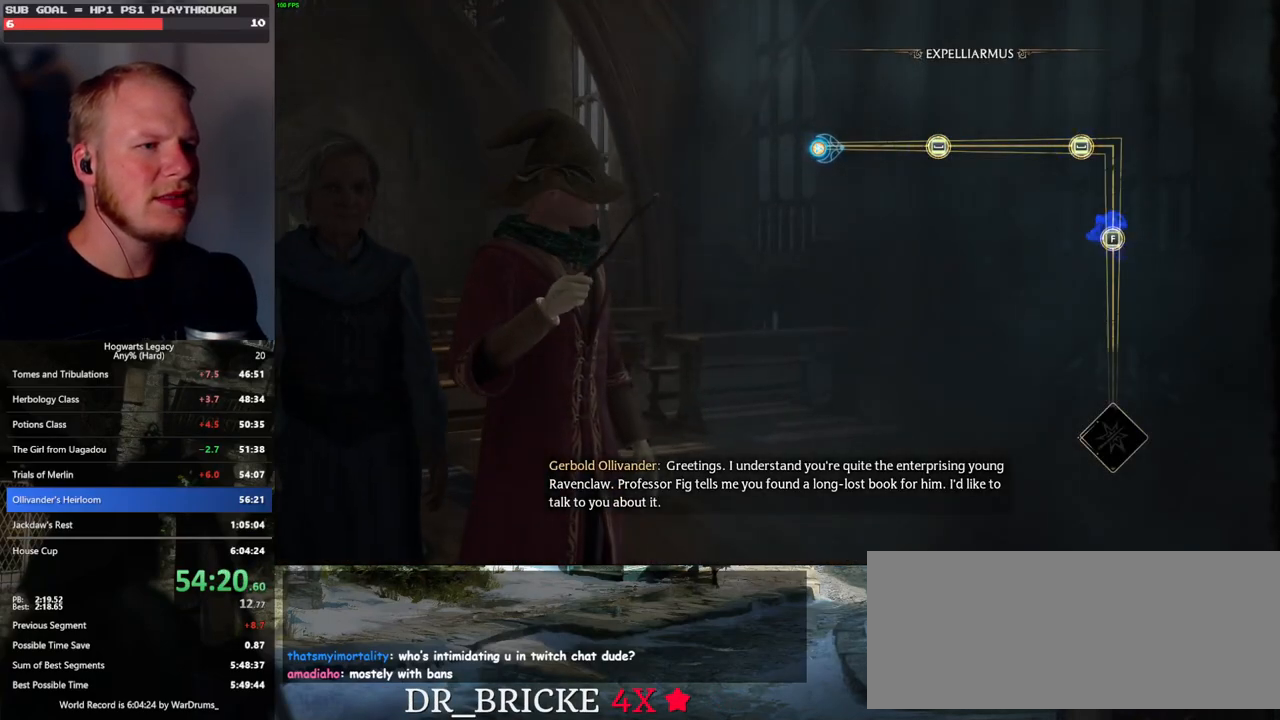
{"keys": ["space"], "mouse": [], "events": [[17, "space", "up"], [133, "space", "down"], [183, "space", "up"], [283, "space", "down"], [367, "space", "up"], [483, "space", "down"]]}
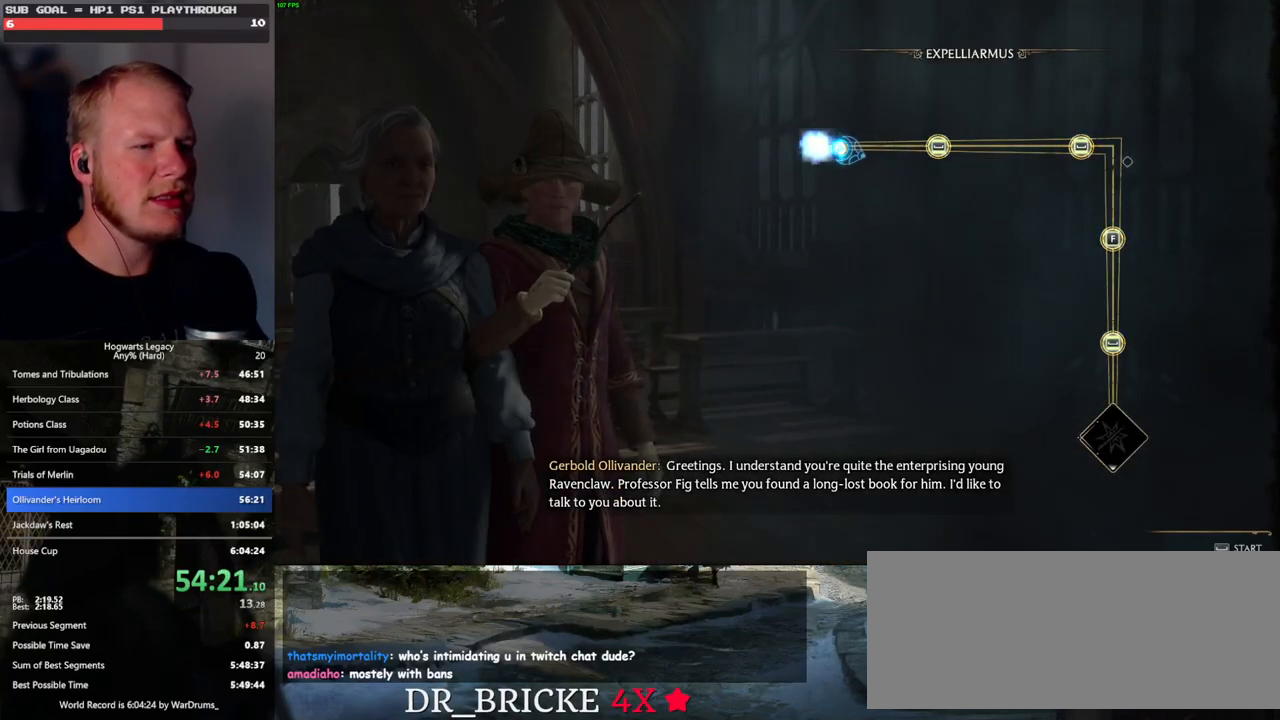
{"keys": [], "mouse": [], "events": [[17, "space", "up"]]}
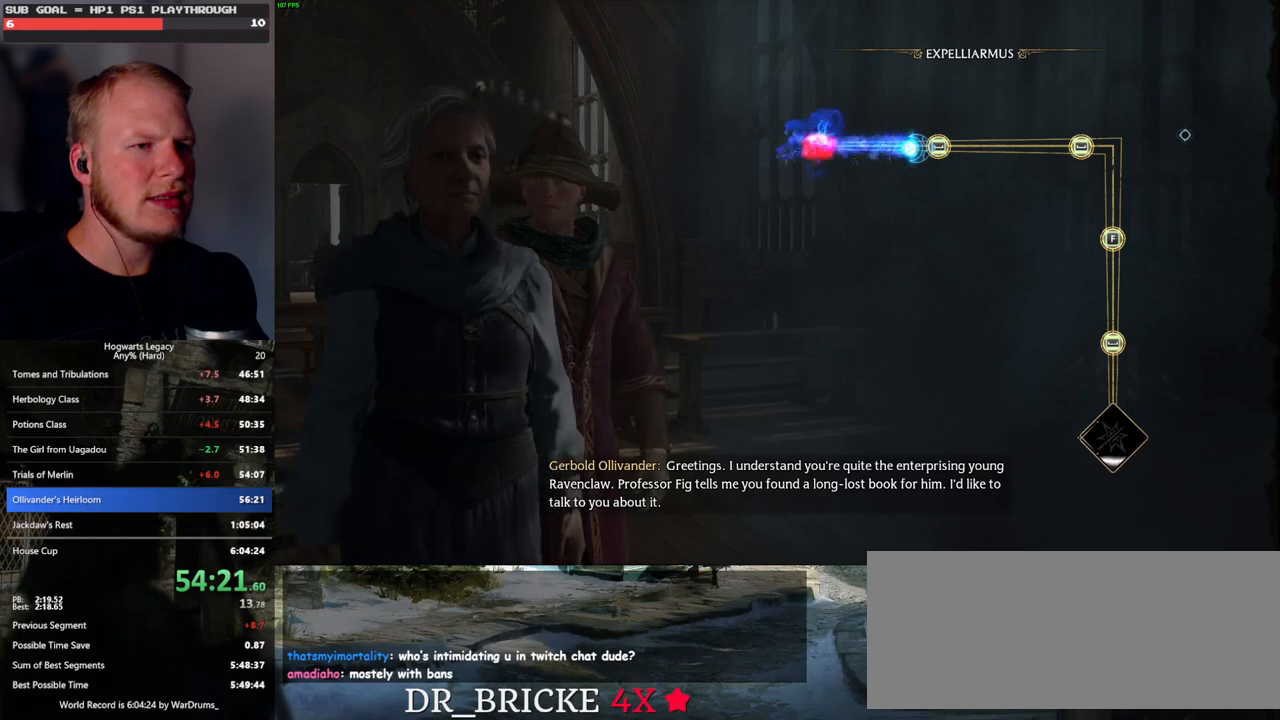
{"keys": [], "mouse": [], "events": [[167, "space", "down"], [283, "space", "up"]]}
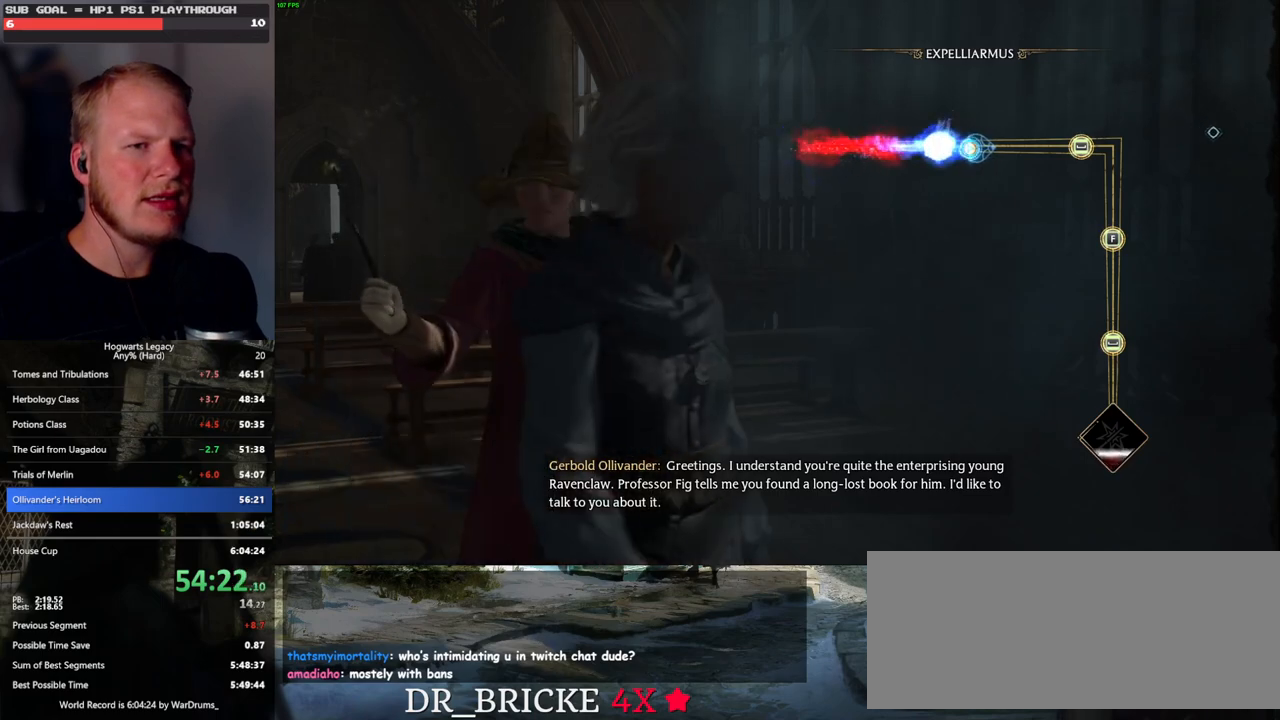
{"keys": [], "mouse": [], "events": []}
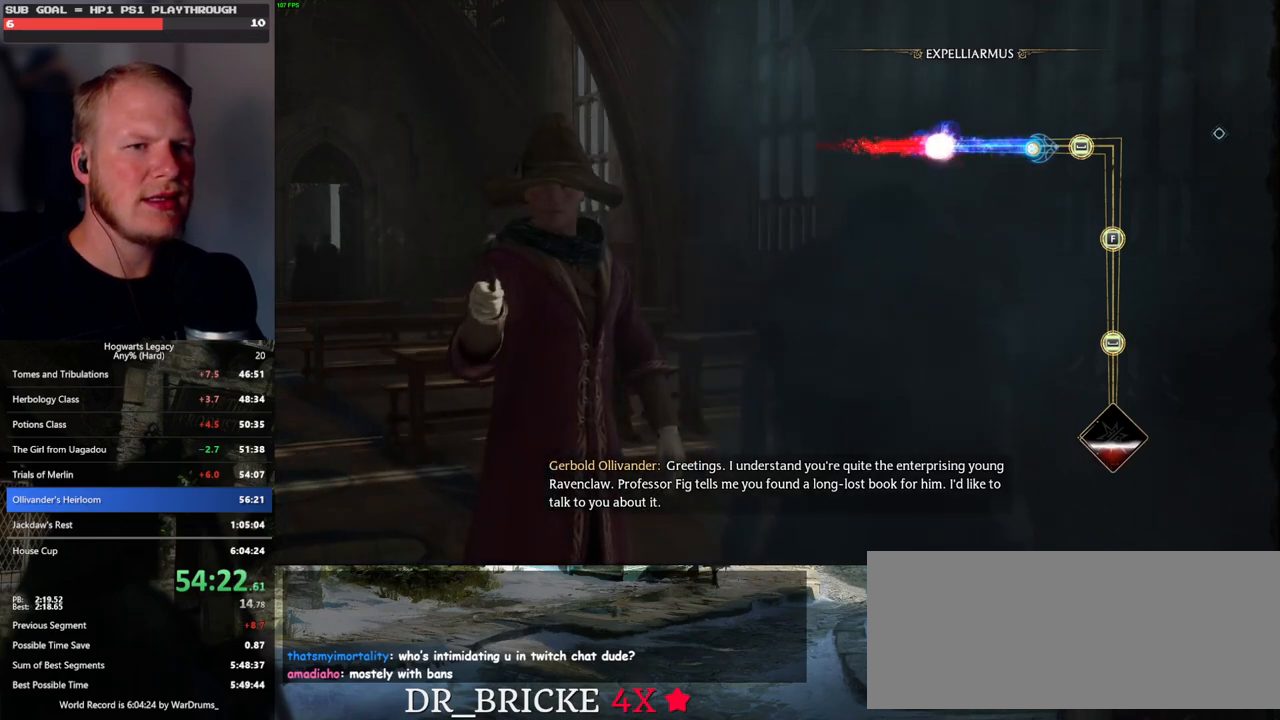
{"keys": [], "mouse": [], "events": [[167, "space", "down"], [283, "space", "up"]]}
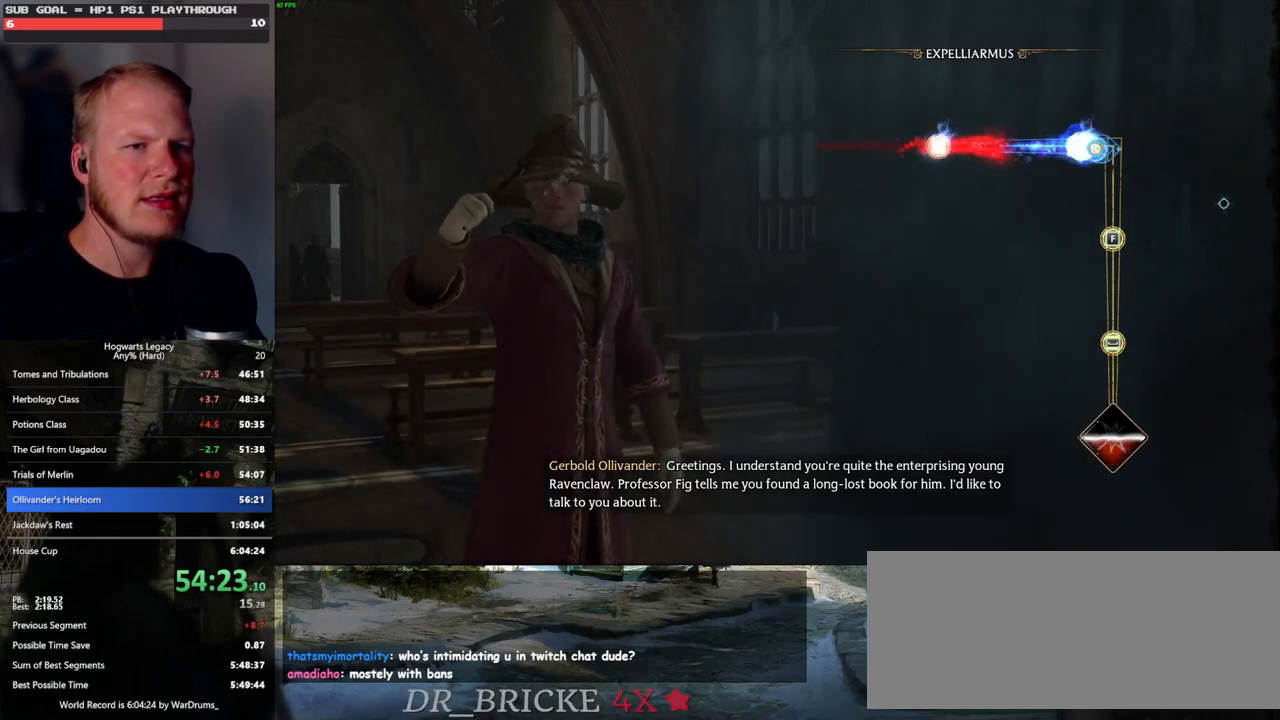
{"keys": [], "mouse": [], "events": []}
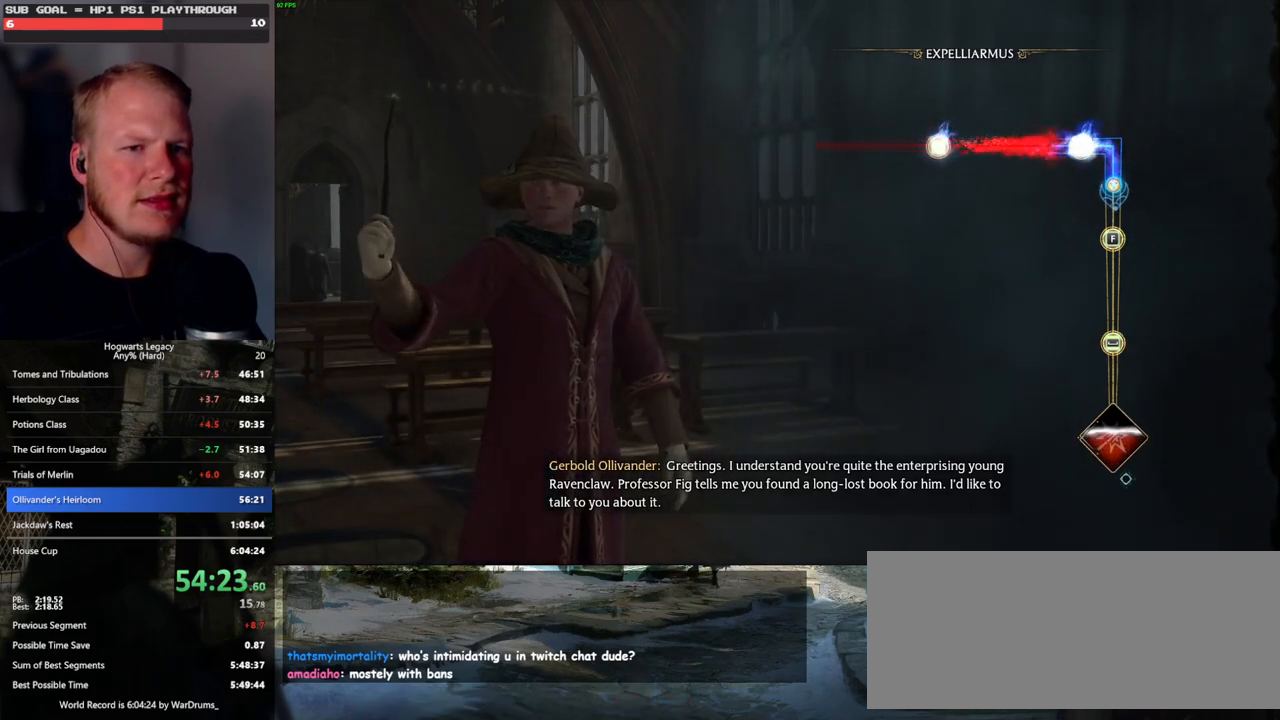
{"keys": [], "mouse": [], "events": [[233, "f", "down"], [417, "f", "up"]]}